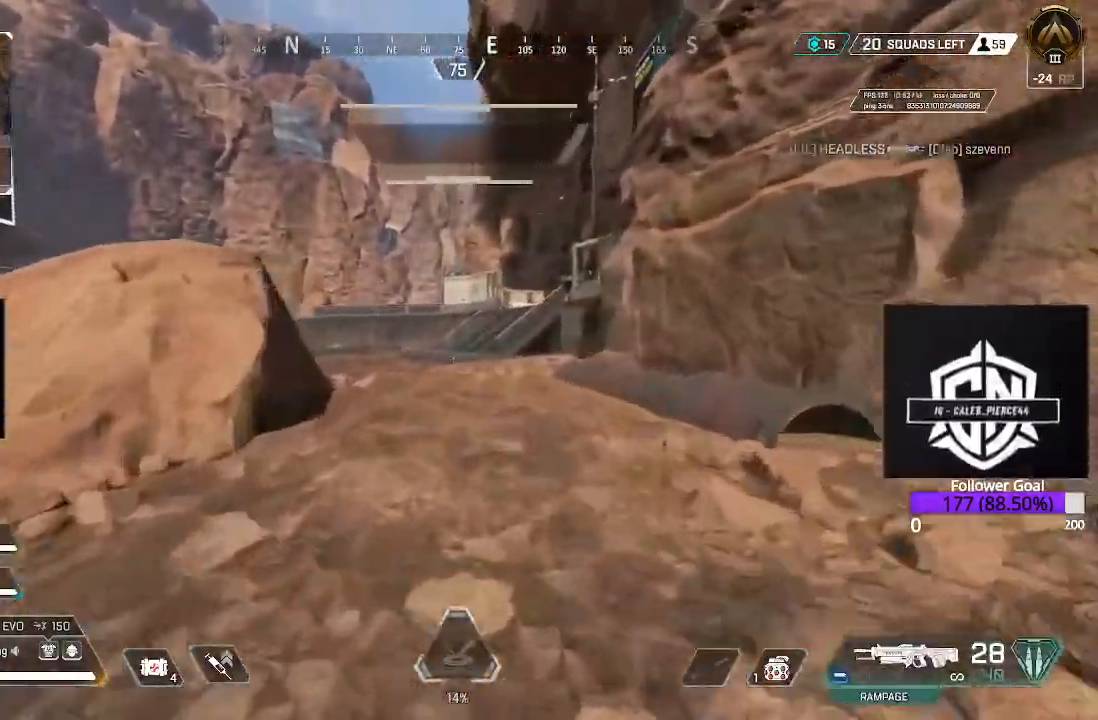
Gameplay with a controller (Xbox layout); each line is a JSON object with the inputs held at the frame after it (dt_ms = milliseconds from this image to that frame). "events" lists button and stick changes between this image and that frame as [ms after this image, input, new state], when the widget could be followed in between.
{"dt_ms": 500, "buttons": [], "left_stick": "up", "right_stick": "center", "events": [[250, "L3", "down"], [367, "L3", "up"]]}
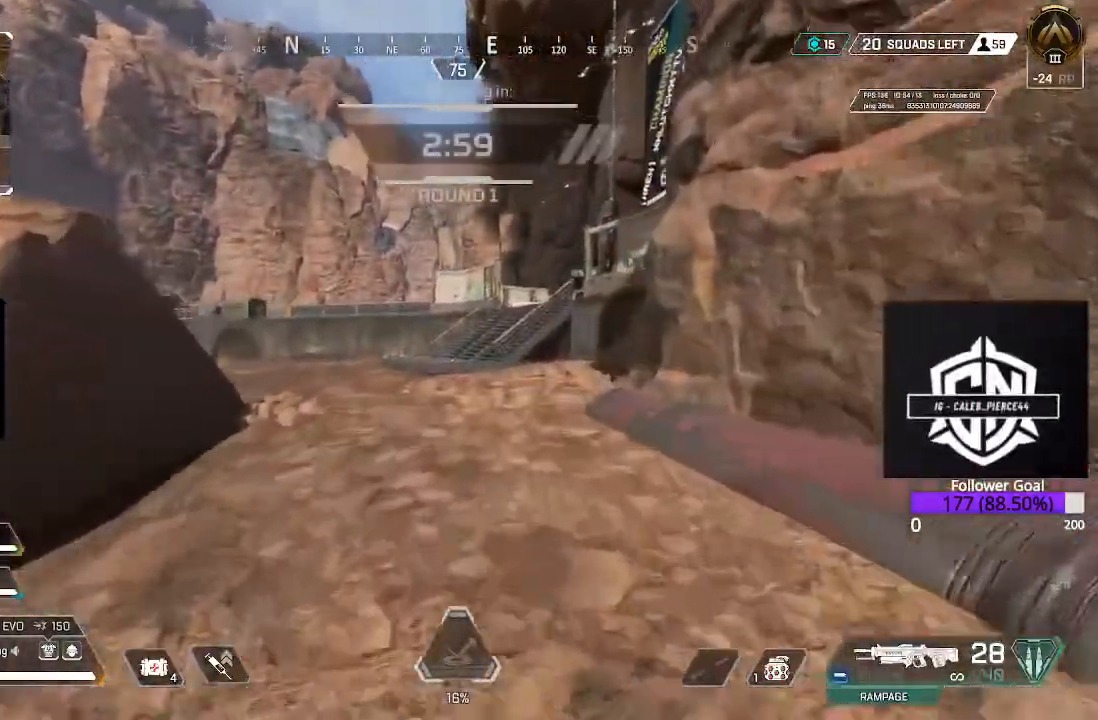
{"dt_ms": 500, "buttons": [], "left_stick": "up", "right_stick": "center", "events": [[250, "L3", "down"], [417, "L3", "up"]]}
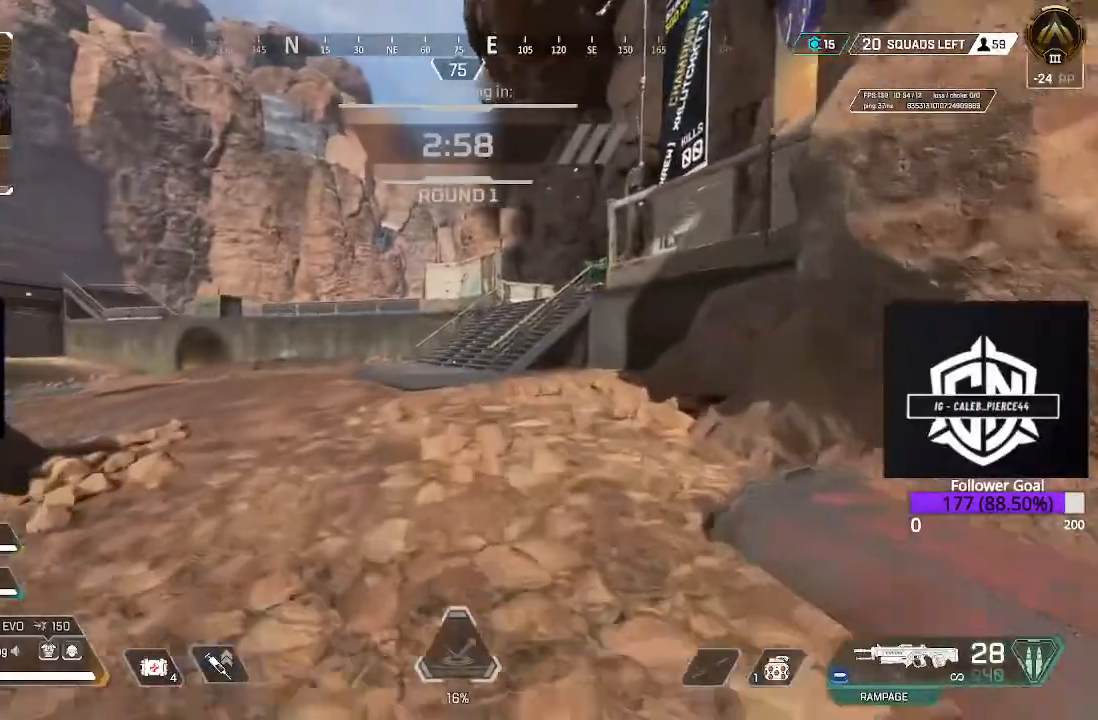
{"dt_ms": 500, "buttons": [], "left_stick": "up", "right_stick": "center", "events": [[100, "B", "down"], [383, "B", "up"]]}
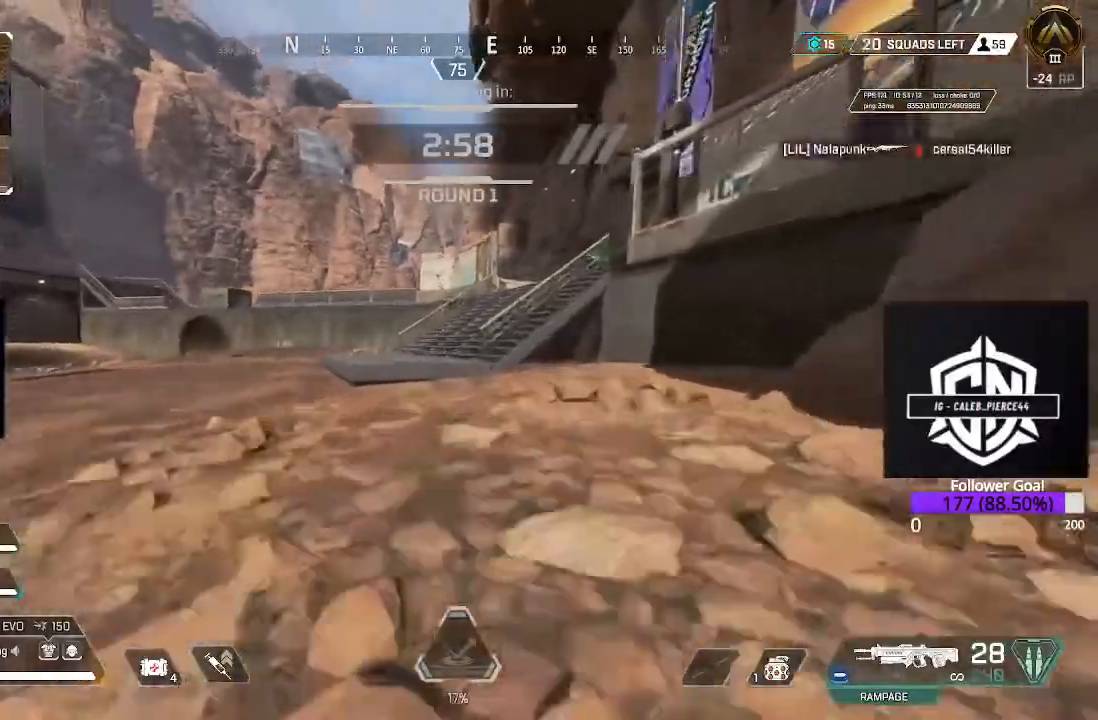
{"dt_ms": 500, "buttons": [], "left_stick": "up", "right_stick": "center", "events": [[250, "L3", "down"], [500, "L3", "up"]]}
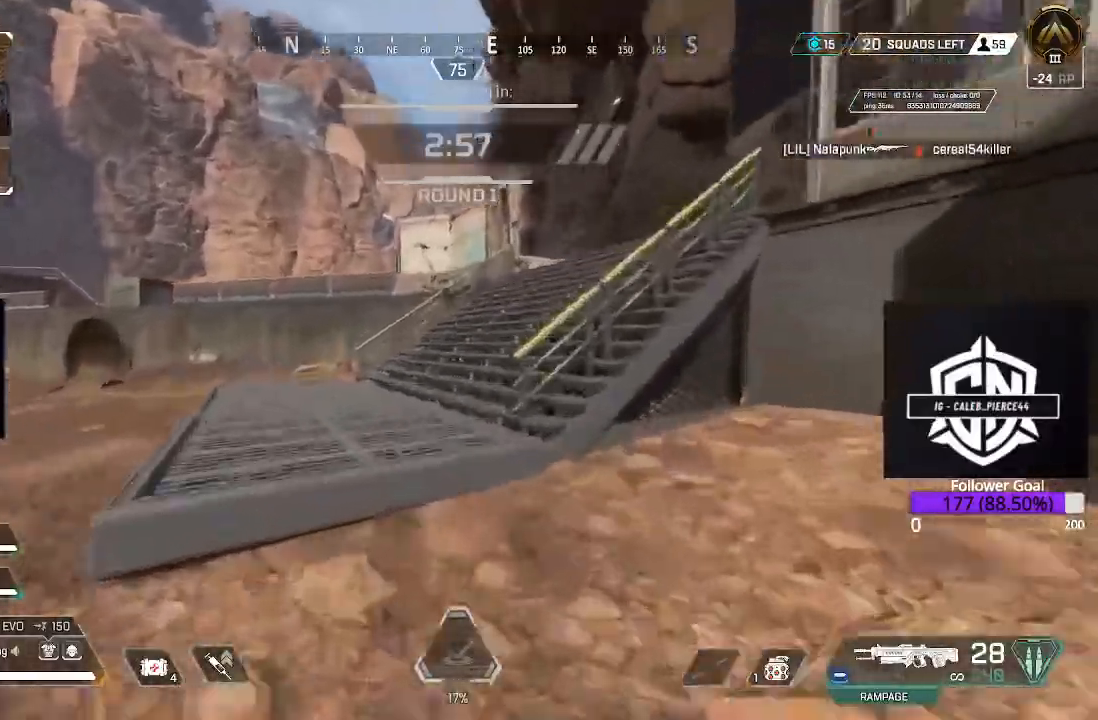
{"dt_ms": 1000, "buttons": ["L3"], "left_stick": "up", "right_stick": "center"}
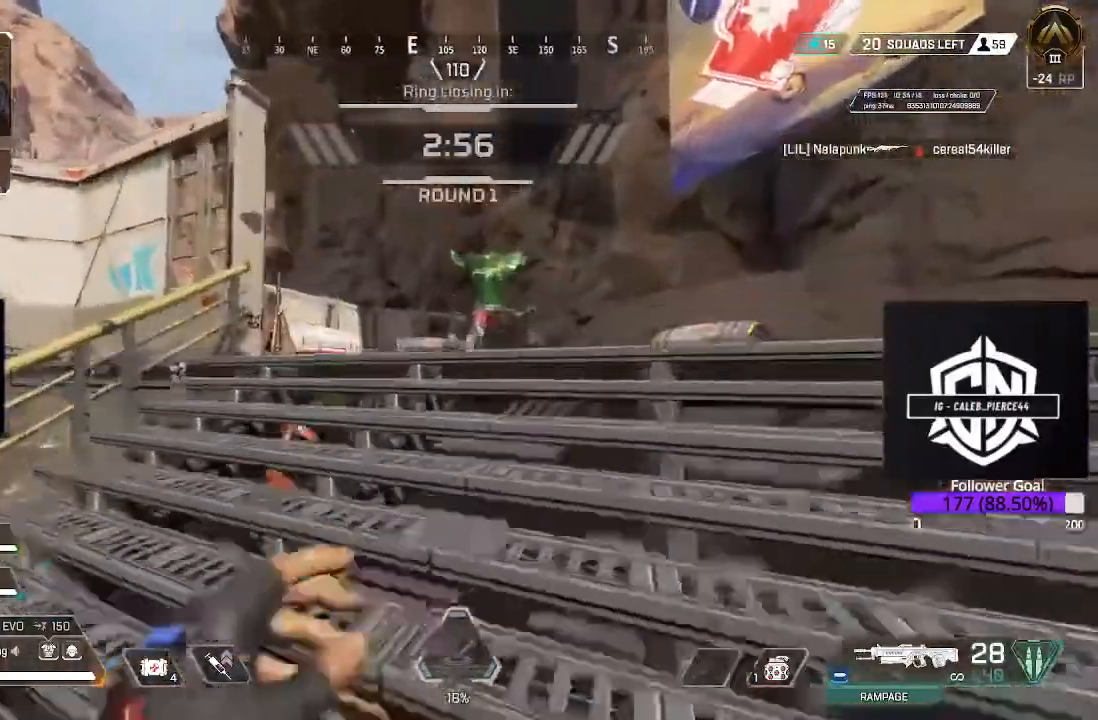
{"dt_ms": 500, "buttons": ["L3"], "left_stick": "up", "right_stick": "center", "events": [[117, "L3", "up"], [350, "L3", "down"]]}
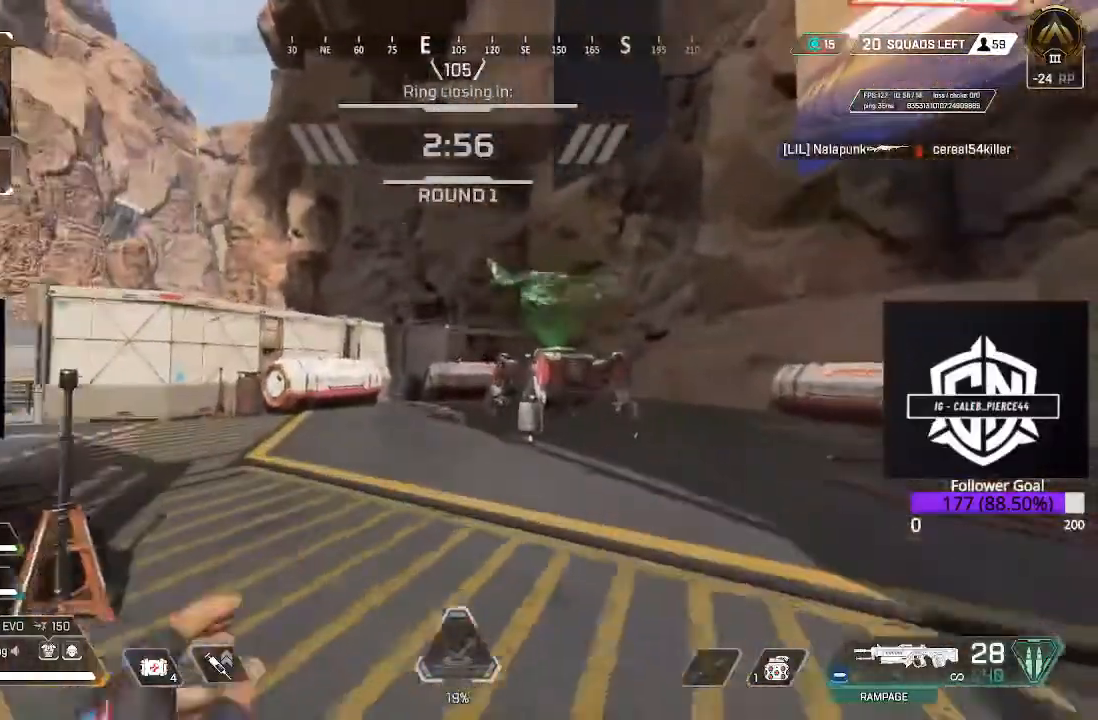
{"dt_ms": 1000, "buttons": ["L3"], "left_stick": "up", "right_stick": "center"}
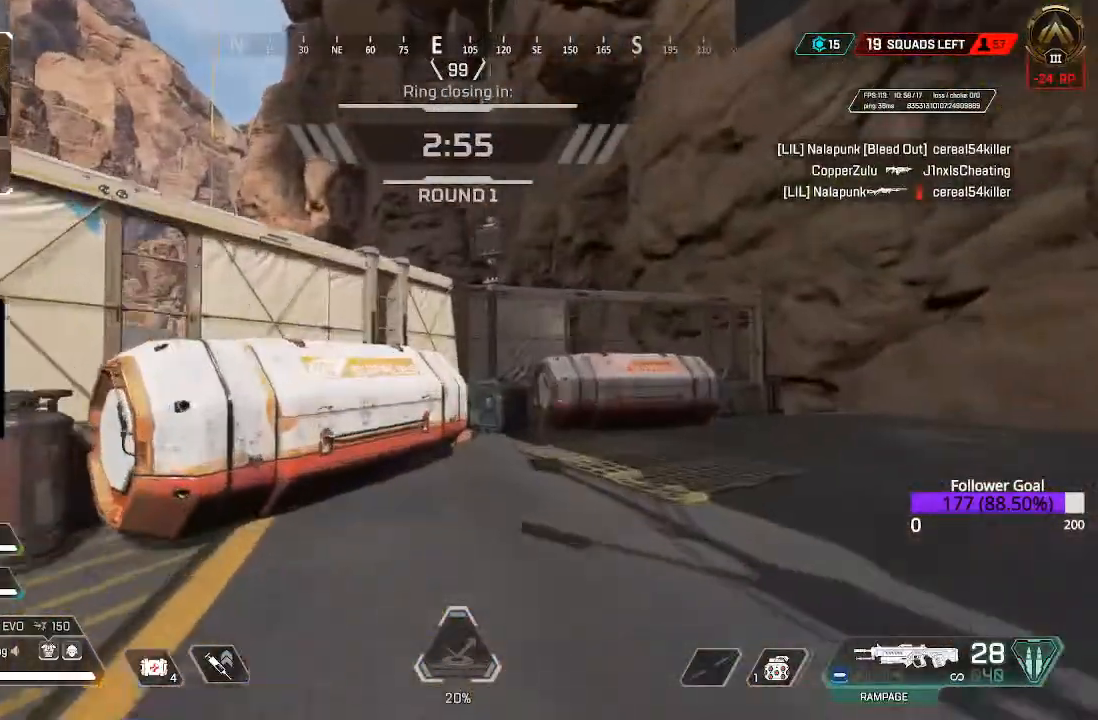
{"dt_ms": 500, "buttons": [], "left_stick": "up", "right_stick": "center", "events": [[133, "L3", "up"], [183, "X", "down"], [250, "X", "up"], [333, "X", "down"], [400, "X", "up"]]}
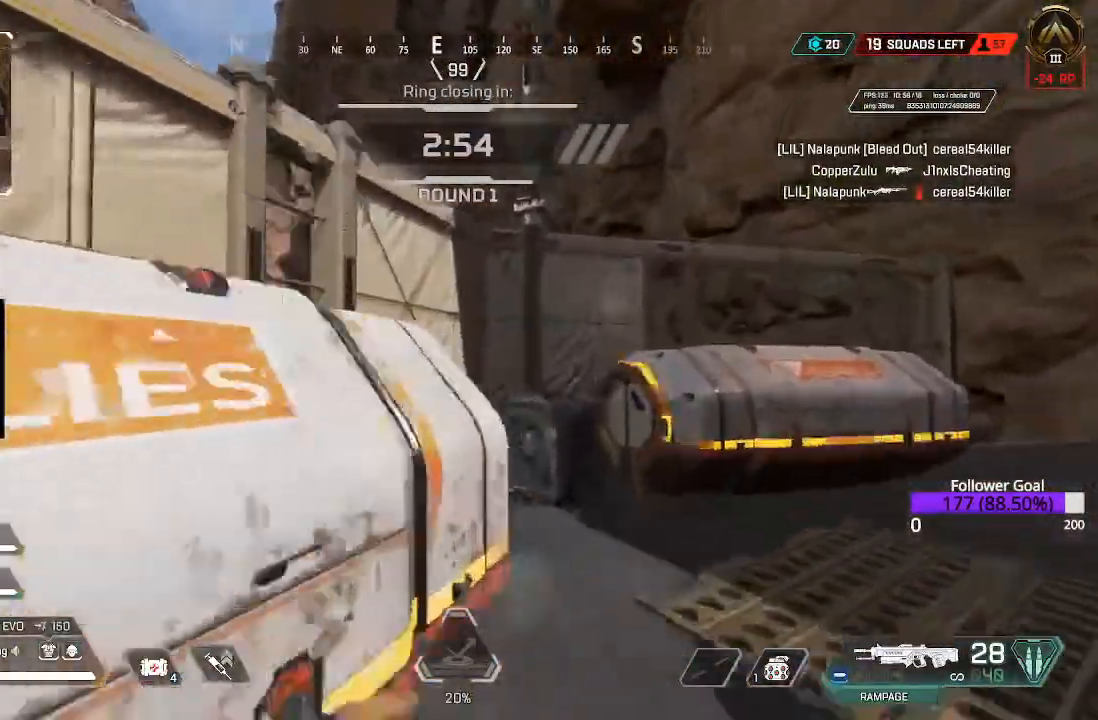
{"dt_ms": 500, "buttons": [], "left_stick": "down", "right_stick": "left", "events": [[83, "right_stick", "down-right"], [200, "right_stick", "center"], [283, "X", "down"], [367, "X", "up"], [467, "right_stick", "left"], [483, "left_stick", "down"]]}
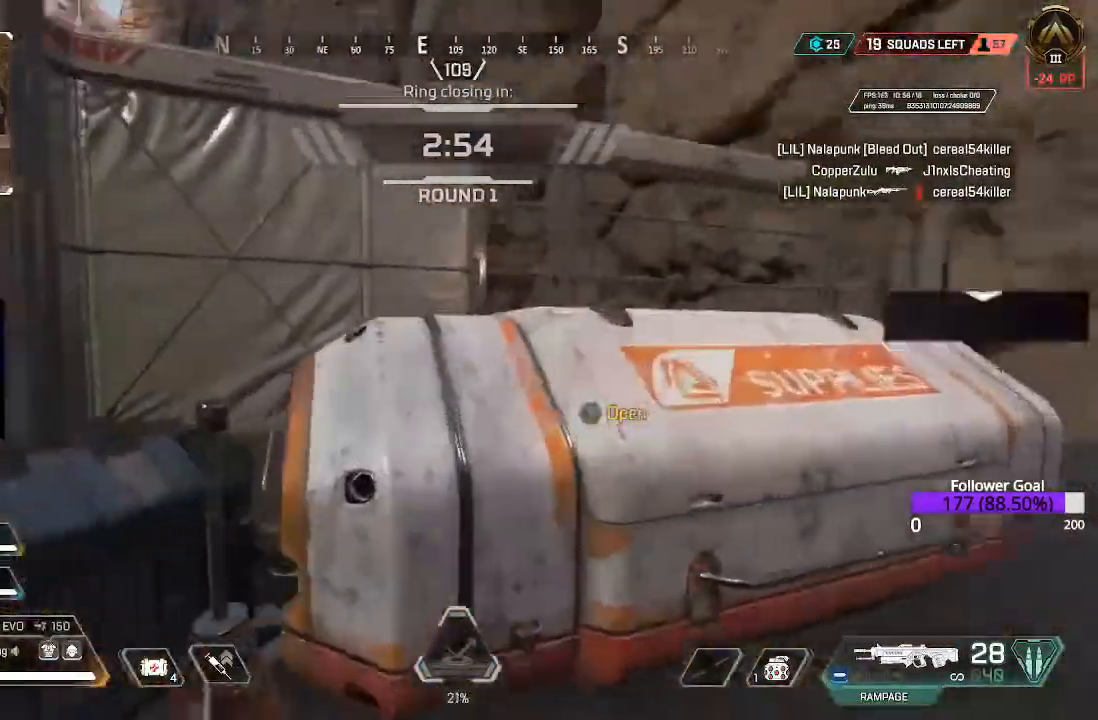
{"dt_ms": 500, "buttons": [], "left_stick": "up-left", "right_stick": "center"}
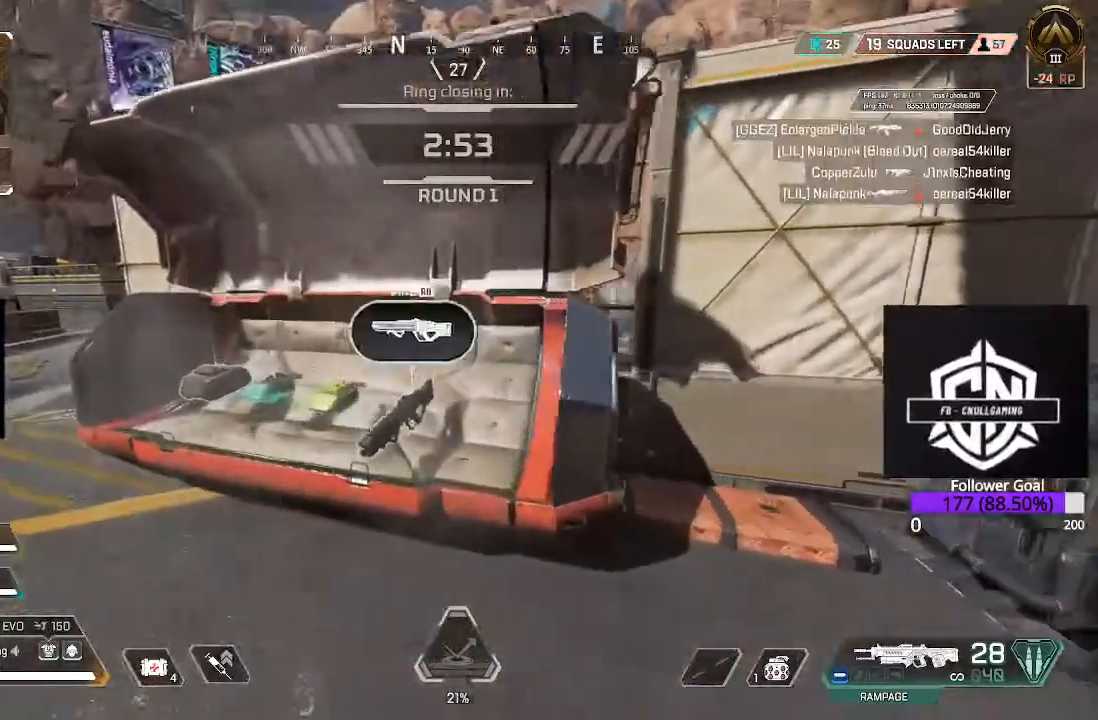
{"dt_ms": 500, "buttons": [], "left_stick": "center", "right_stick": "center", "events": [[67, "left_stick", "center"], [217, "X", "down"], [333, "X", "up"]]}
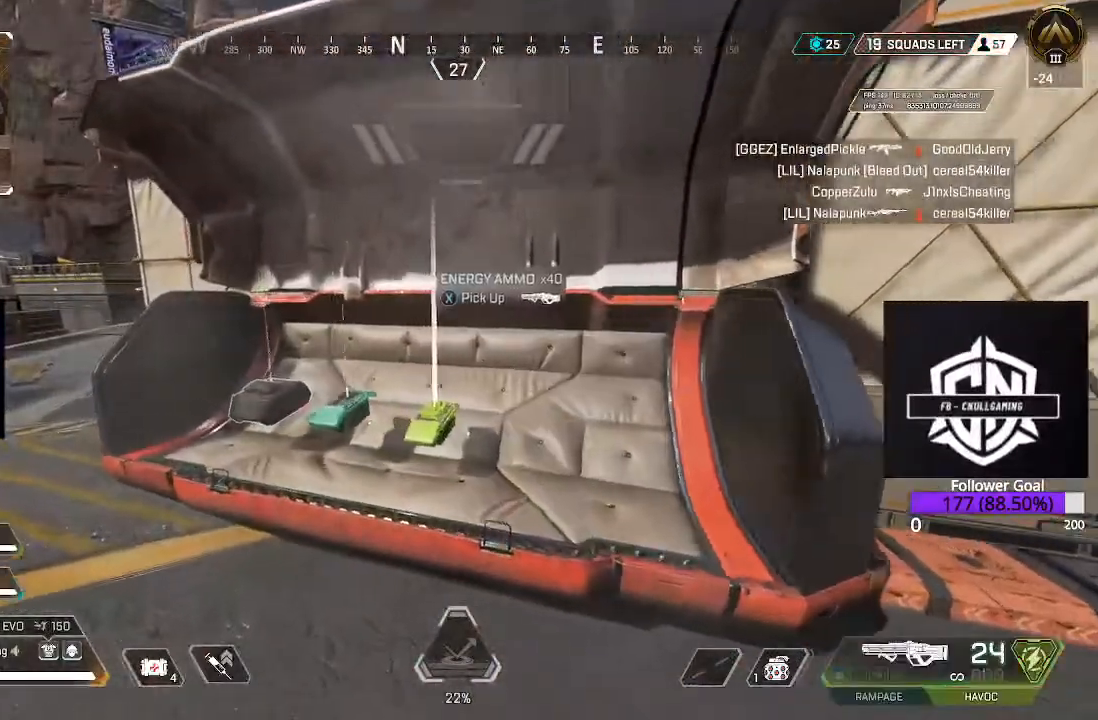
{"dt_ms": 500, "buttons": [], "left_stick": "center", "right_stick": "center", "events": [[117, "X", "down"], [183, "X", "up"], [267, "left_stick", "left"], [383, "X", "down"], [383, "left_stick", "center"], [500, "X", "up"]]}
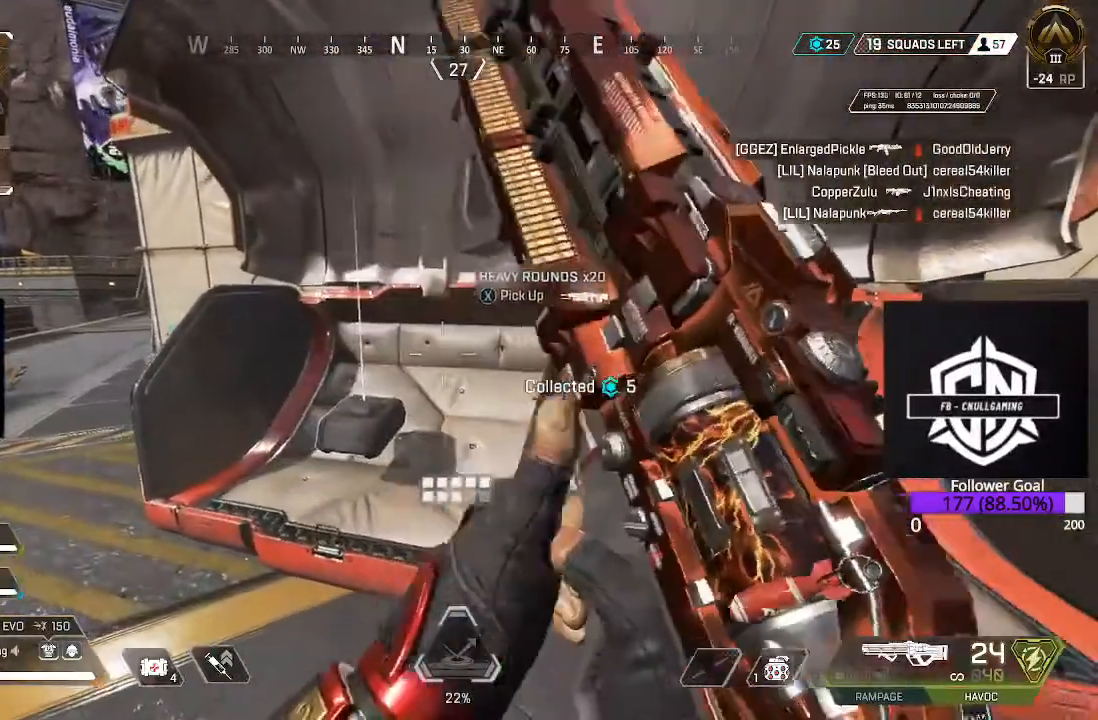
{"dt_ms": 500, "buttons": [], "left_stick": "up-right", "right_stick": "right", "events": [[83, "left_stick", "left"], [133, "X", "down"], [200, "X", "up"], [200, "left_stick", "center"], [383, "right_stick", "down-right"], [433, "right_stick", "right"], [483, "left_stick", "up-right"]]}
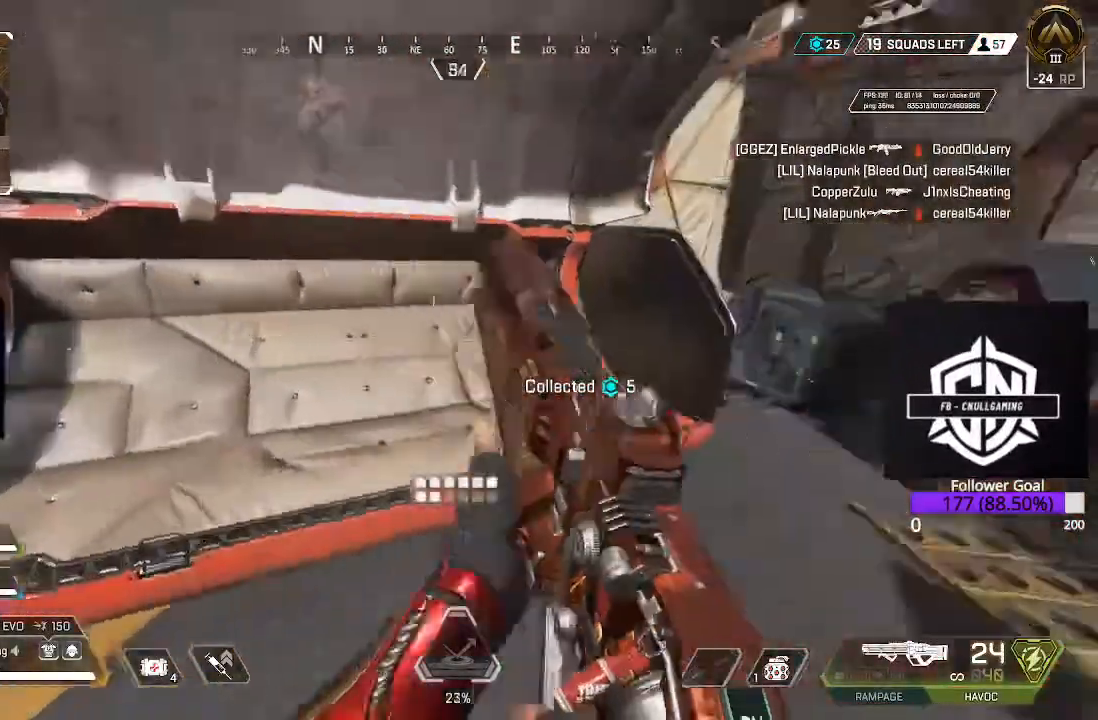
{"dt_ms": 500, "buttons": [], "left_stick": "up-right", "right_stick": "right", "events": [[150, "L3", "down"], [150, "right_stick", "center"], [350, "L3", "up"], [367, "right_stick", "right"]]}
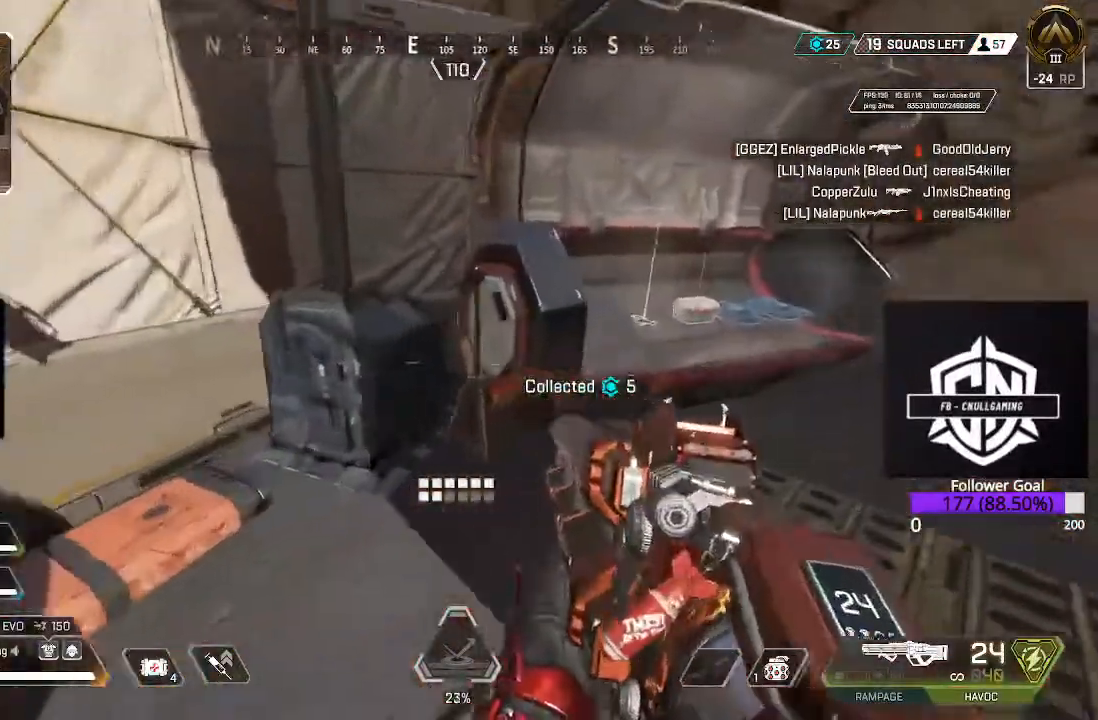
{"dt_ms": 500, "buttons": [], "left_stick": "center", "right_stick": "center", "events": [[200, "right_stick", "center"], [383, "left_stick", "center"]]}
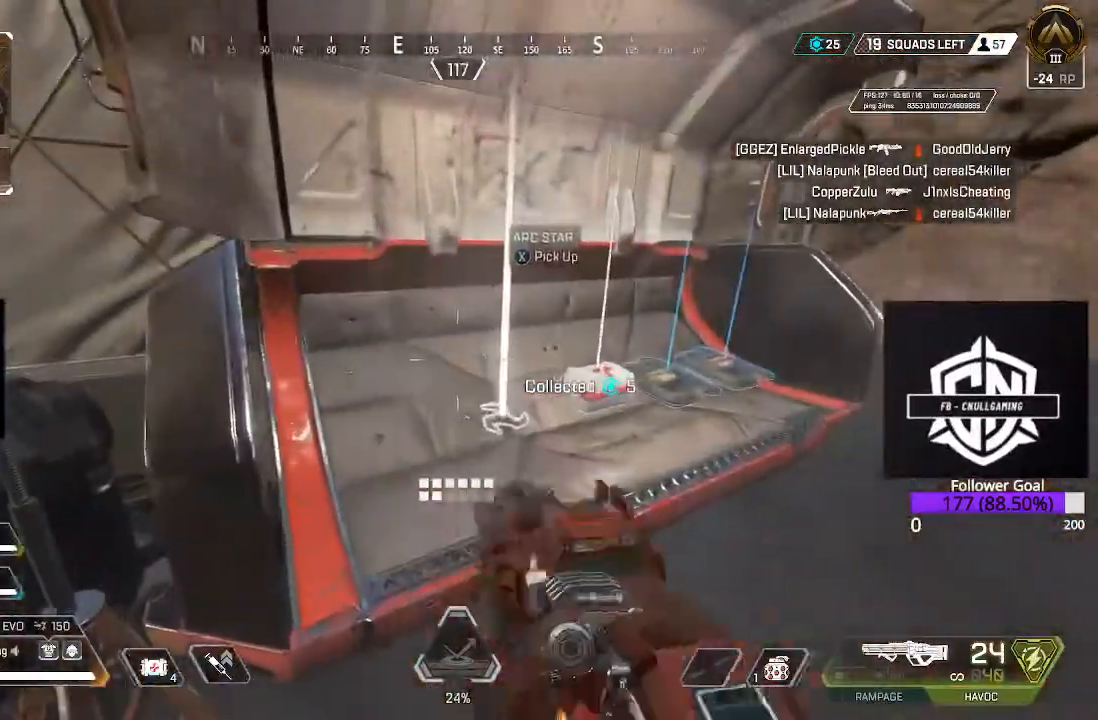
{"dt_ms": 500, "buttons": [], "left_stick": "center", "right_stick": "center", "events": [[100, "left_stick", "right"], [200, "left_stick", "center"], [367, "left_stick", "left"], [483, "left_stick", "center"]]}
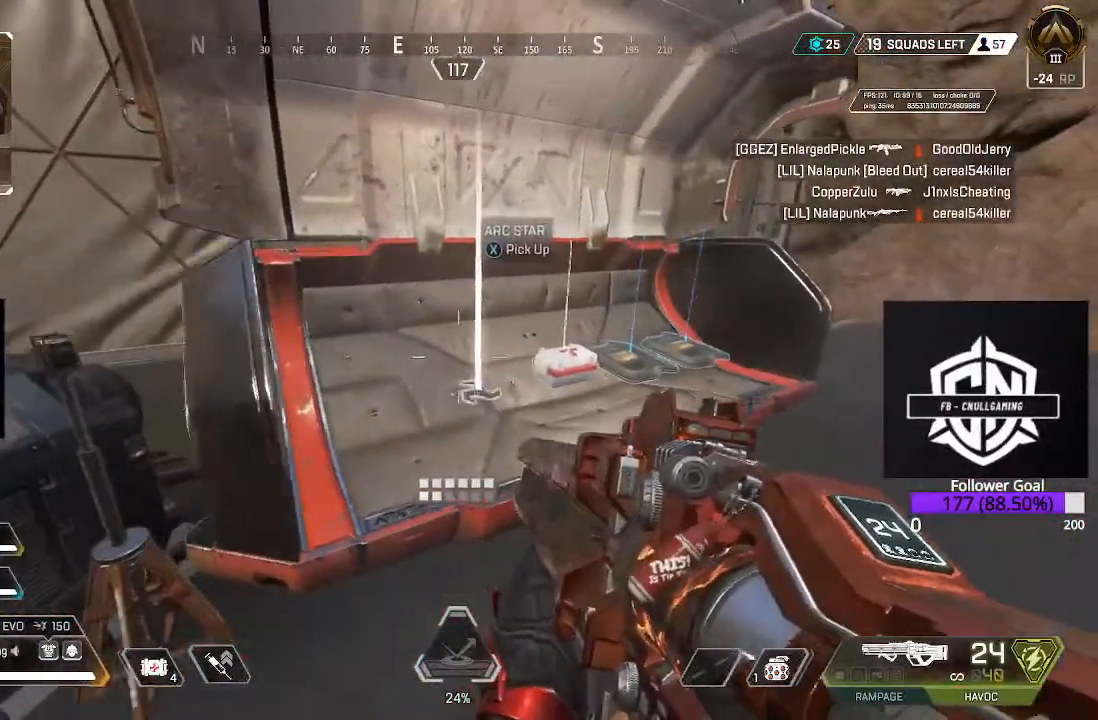
{"dt_ms": 500, "buttons": ["L3"], "left_stick": "up-right", "right_stick": "center", "events": [[200, "left_stick", "up-right"], [233, "right_stick", "right"], [317, "L3", "down"], [450, "right_stick", "center"]]}
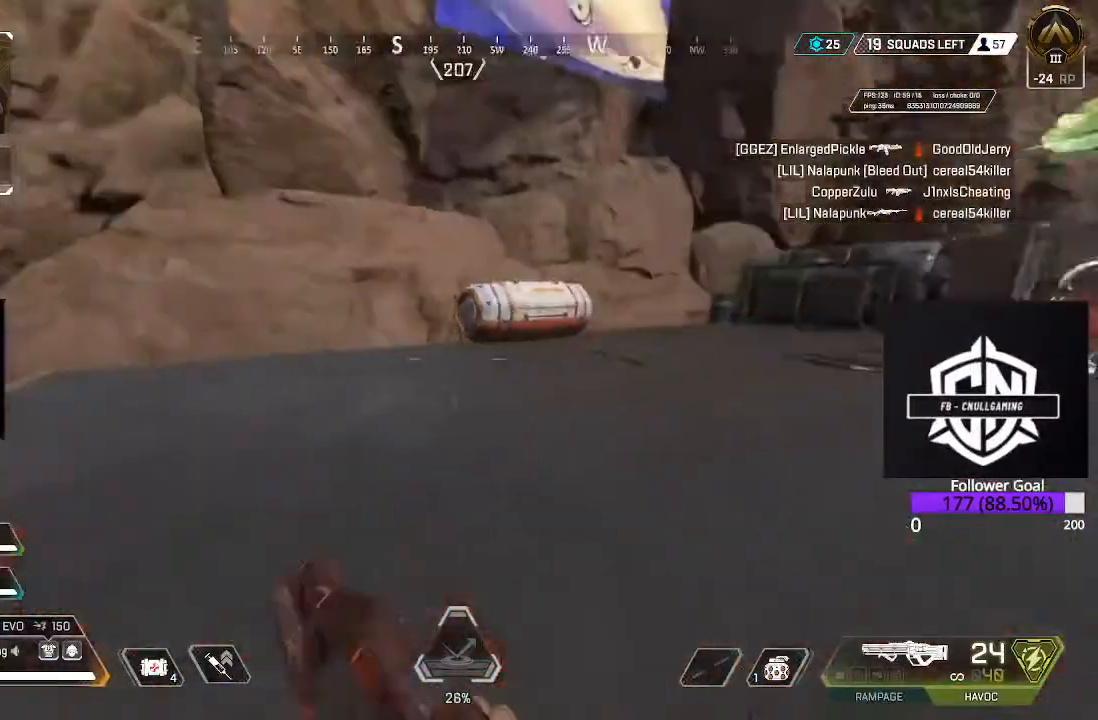
{"dt_ms": 500, "buttons": ["L3"], "left_stick": "up", "right_stick": "center", "events": [[17, "L3", "up"], [33, "B", "down"], [167, "B", "up"], [300, "L3", "down"], [300, "left_stick", "up"]]}
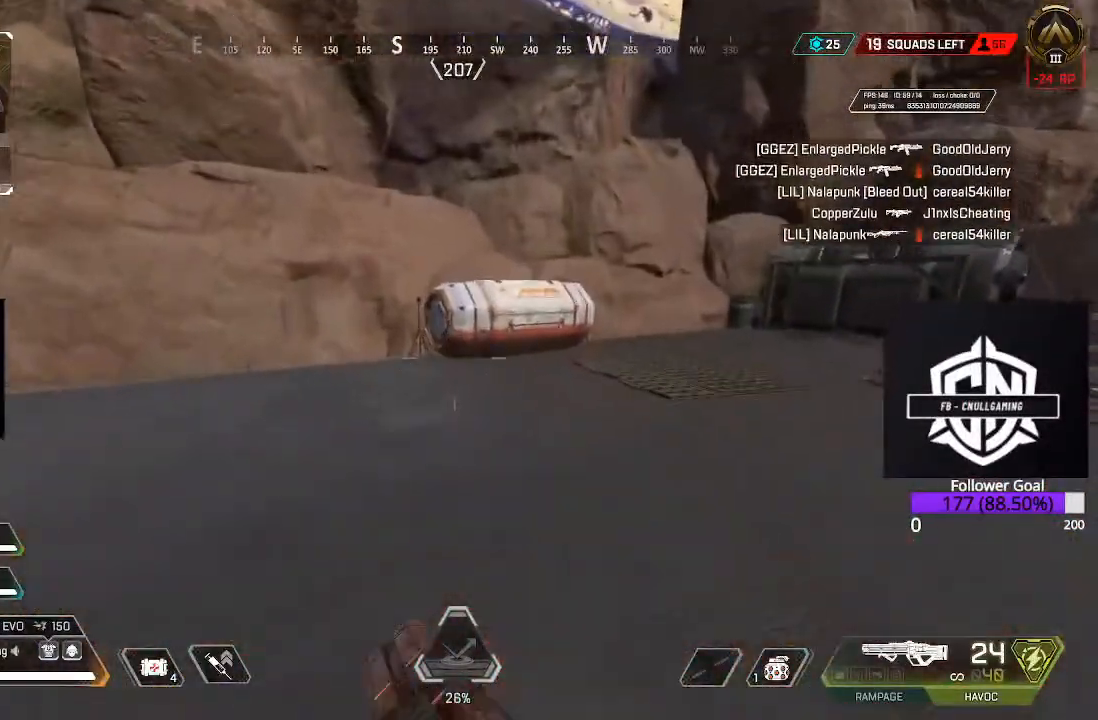
{"dt_ms": 500, "buttons": [], "left_stick": "up", "right_stick": "center", "events": [[17, "L3", "up"], [150, "L3", "down"], [383, "L3", "up"]]}
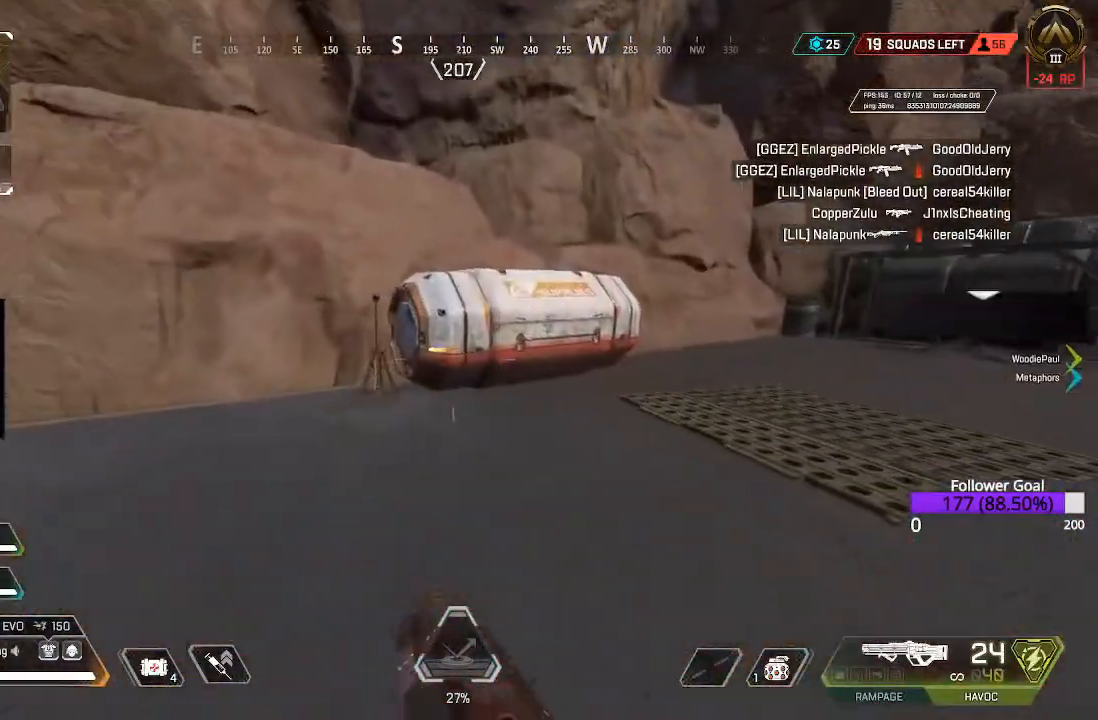
{"dt_ms": 500, "buttons": ["X"], "left_stick": "up-right", "right_stick": "center", "events": [[50, "L3", "down"], [100, "X", "down"], [217, "X", "up"], [250, "L3", "up"], [333, "X", "down"], [433, "X", "up"], [483, "X", "down"], [483, "left_stick", "up-right"]]}
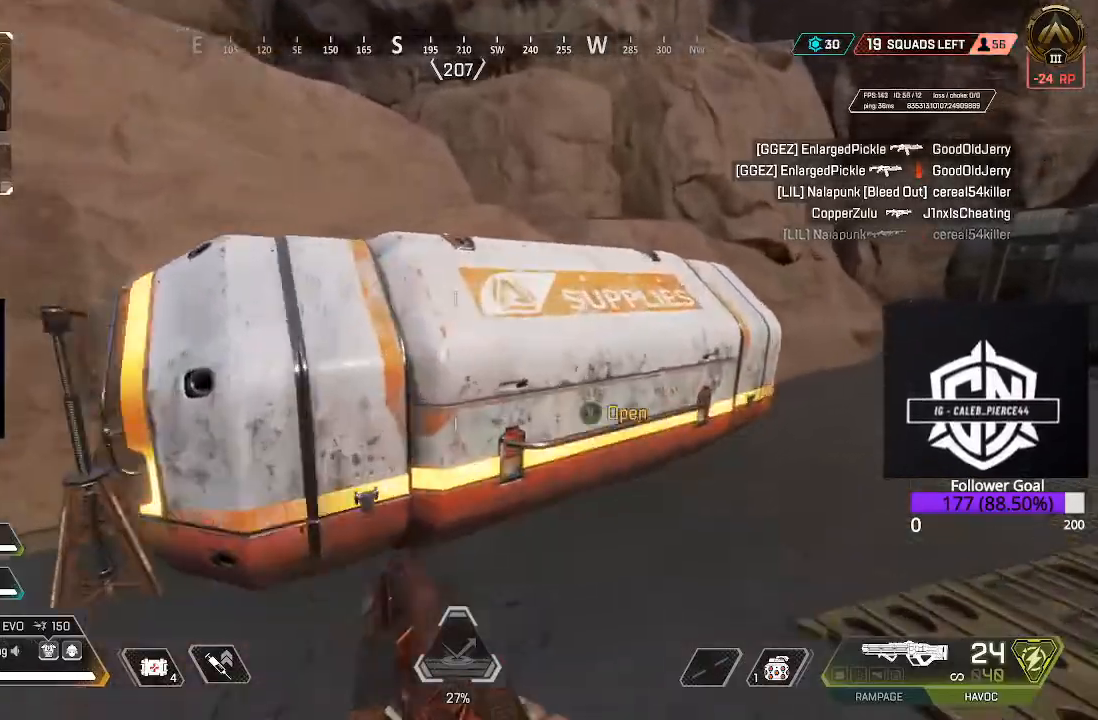
{"dt_ms": 500, "buttons": [], "left_stick": "center", "right_stick": "center", "events": [[117, "X", "up"], [117, "left_stick", "right"], [317, "right_stick", "left"], [400, "left_stick", "center"], [467, "right_stick", "center"]]}
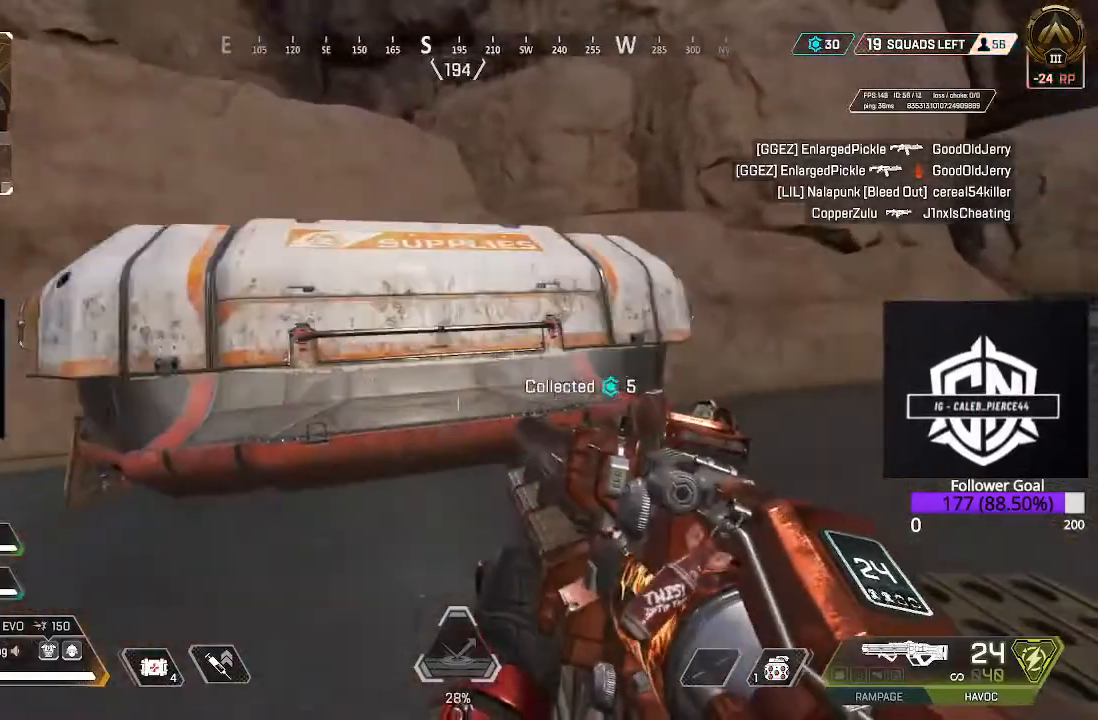
{"dt_ms": 500, "buttons": [], "left_stick": "center", "right_stick": "center", "events": [[100, "left_stick", "up"], [233, "left_stick", "center"]]}
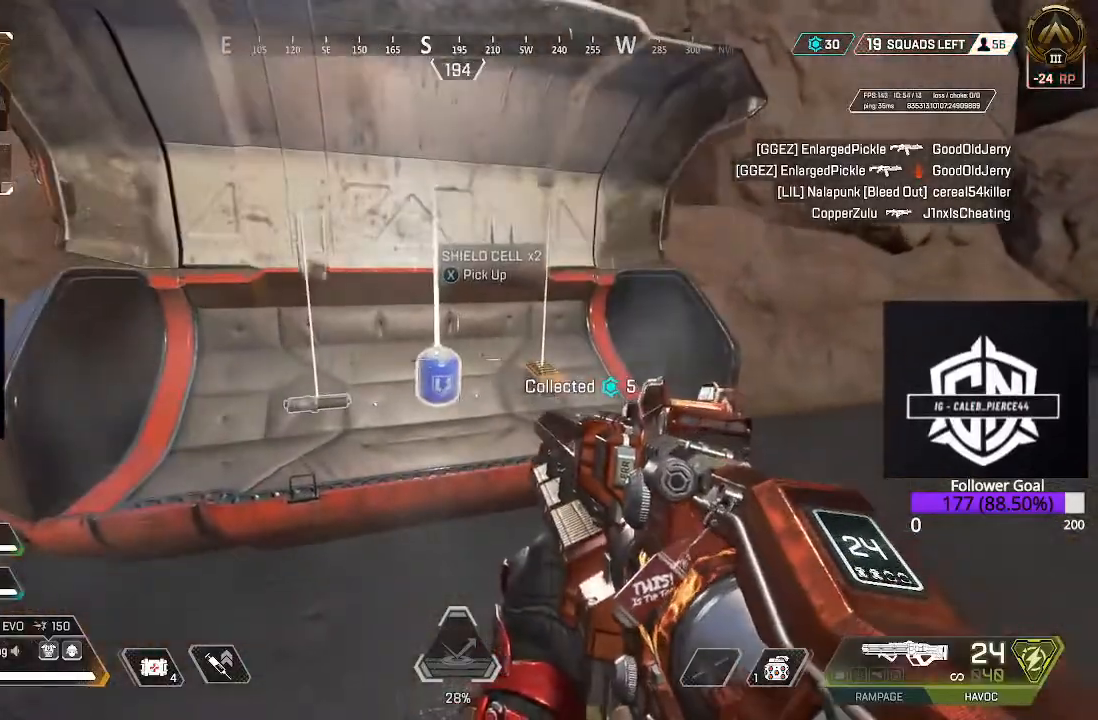
{"dt_ms": 500, "buttons": [], "left_stick": "up-right", "right_stick": "right", "events": [[50, "X", "down"], [133, "X", "up"], [167, "left_stick", "left"], [267, "left_stick", "center"], [333, "left_stick", "right"], [400, "right_stick", "right"], [433, "left_stick", "up-right"]]}
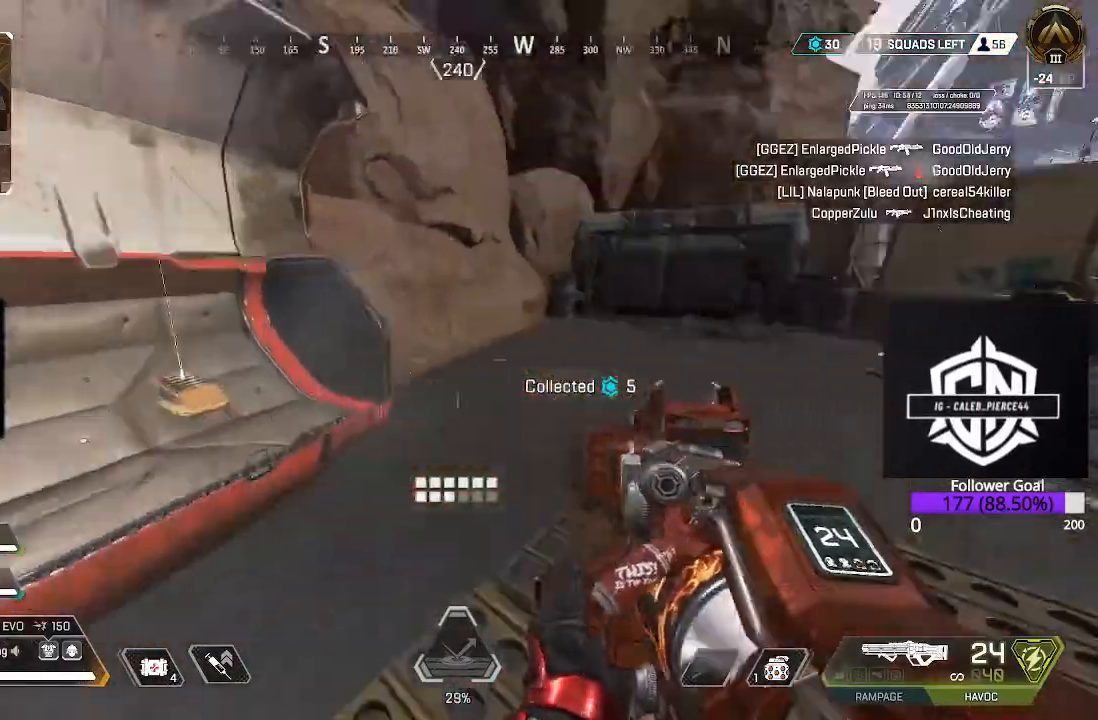
{"dt_ms": 500, "buttons": [], "left_stick": "up-right", "right_stick": "center", "events": [[83, "L3", "down"], [183, "right_stick", "center"], [267, "right_stick", "up-right"], [300, "L3", "up"], [467, "right_stick", "center"]]}
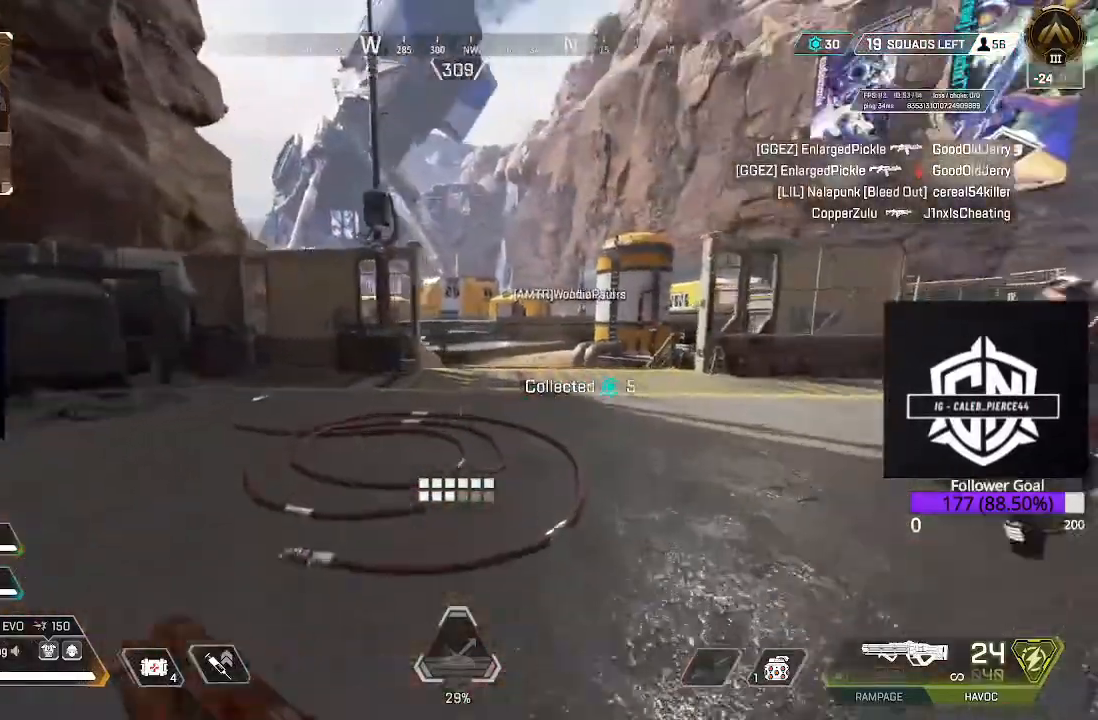
{"dt_ms": 500, "buttons": [], "left_stick": "up-right", "right_stick": "right", "events": [[483, "right_stick", "right"]]}
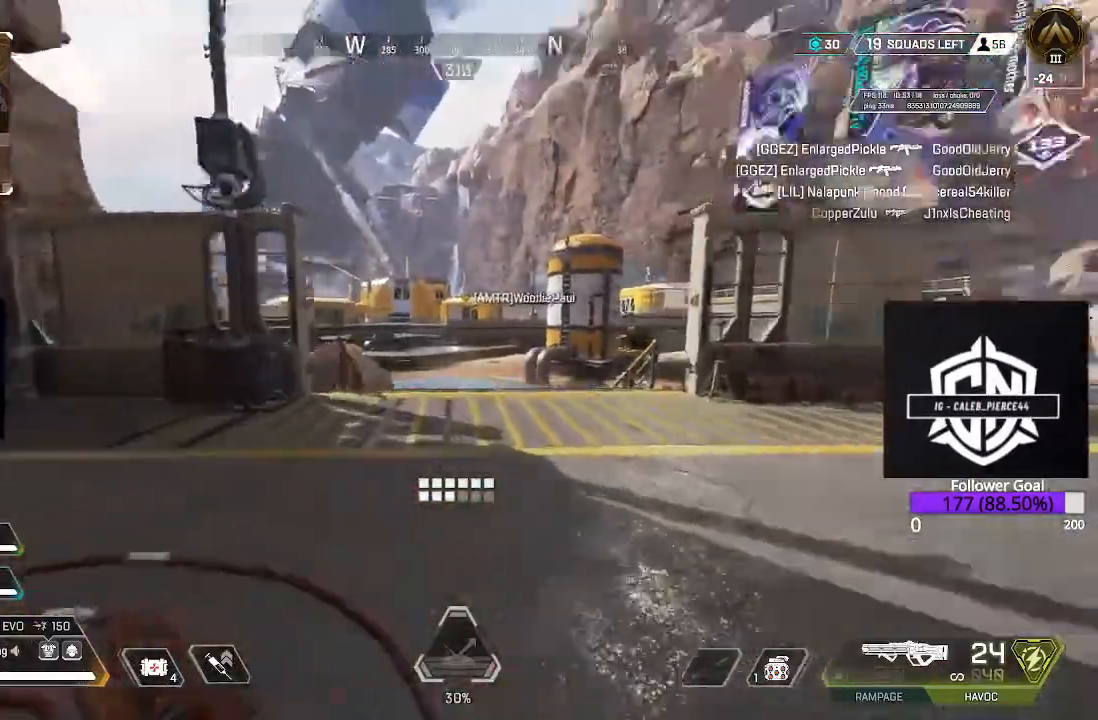
{"dt_ms": 500, "buttons": [], "left_stick": "up-right", "right_stick": "center", "events": [[217, "right_stick", "left"], [350, "right_stick", "down-left"], [467, "right_stick", "center"]]}
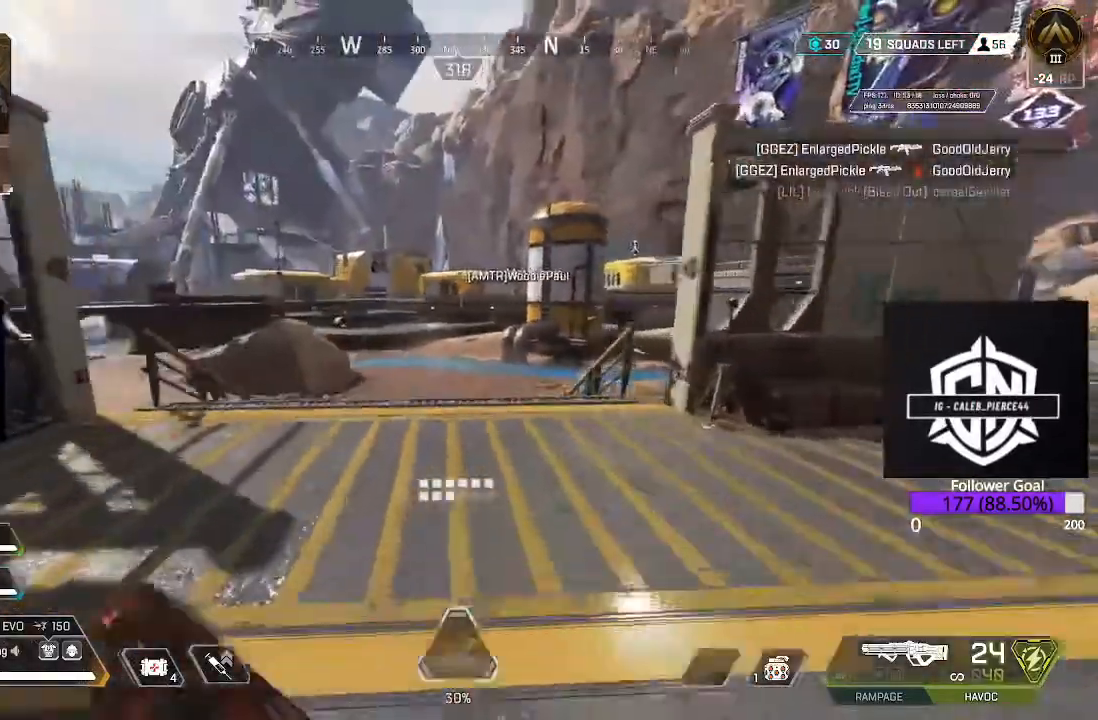
{"dt_ms": 500, "buttons": [], "left_stick": "up-right", "right_stick": "left", "events": [[217, "right_stick", "left"]]}
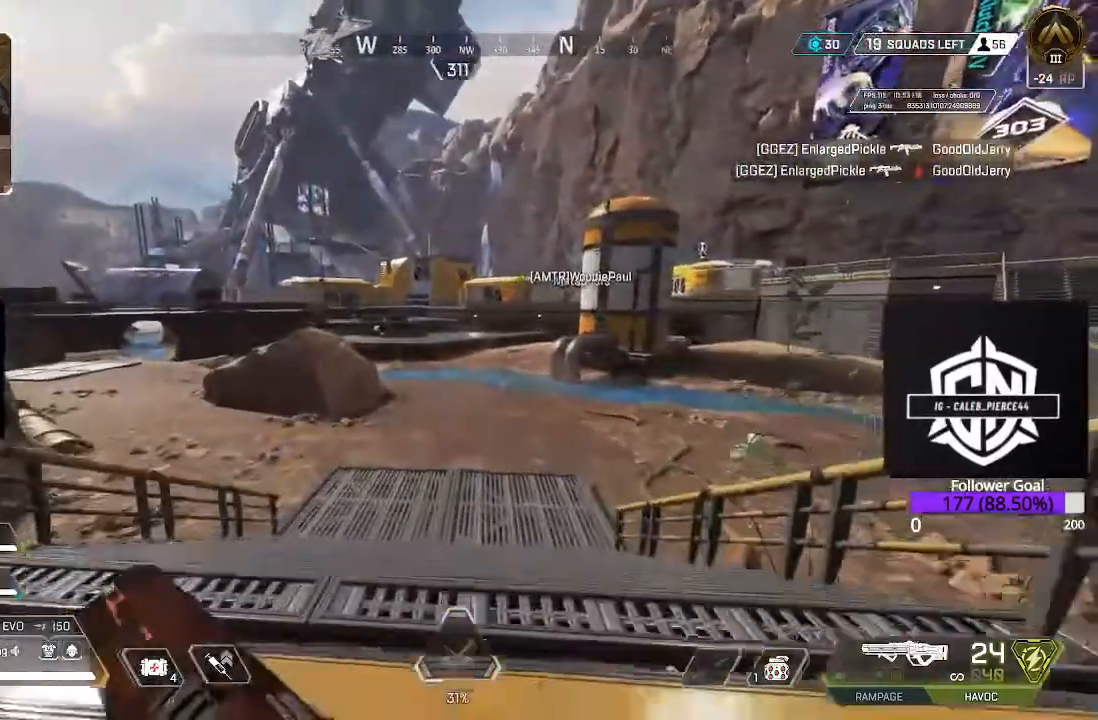
{"dt_ms": 500, "buttons": [], "left_stick": "up", "right_stick": "center", "events": [[133, "L1", "down"], [267, "L1", "up"], [283, "left_stick", "up"], [500, "right_stick", "center"]]}
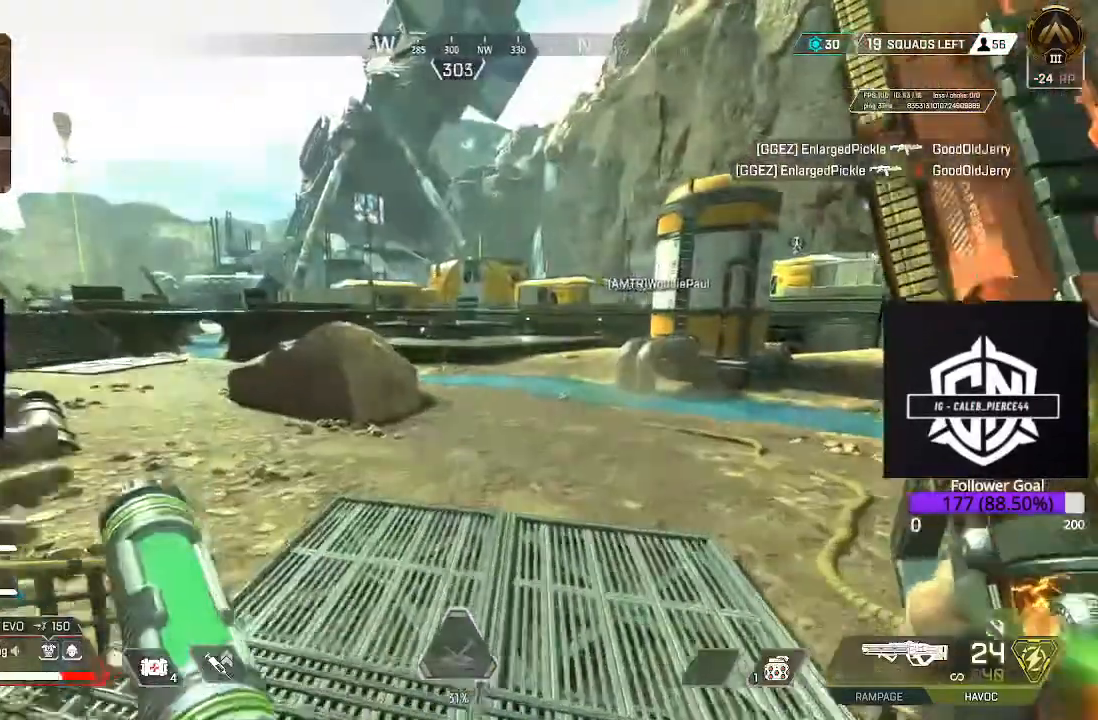
{"dt_ms": 500, "buttons": ["Y"], "left_stick": "up", "right_stick": "center", "events": [[233, "Y", "down"]]}
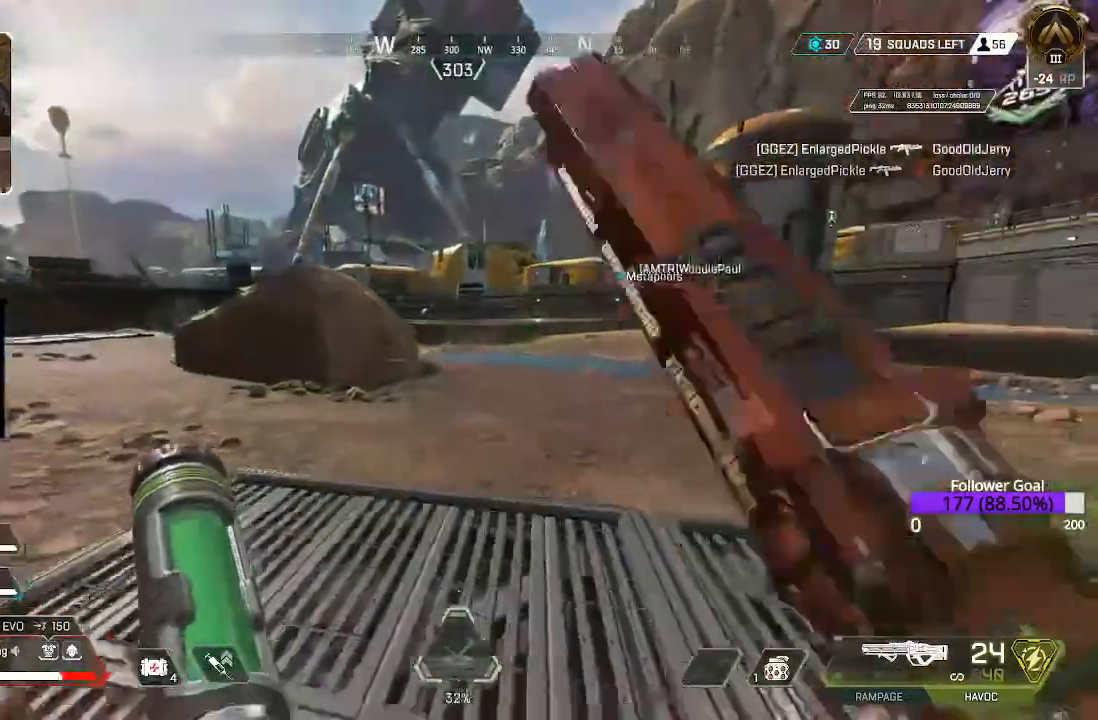
{"dt_ms": 500, "buttons": ["L3"], "left_stick": "up", "right_stick": "center", "events": [[117, "Y", "up"], [133, "L3", "down"], [133, "left_stick", "up-left"], [267, "right_stick", "left"], [333, "L3", "up"], [333, "left_stick", "up"], [467, "L3", "down"], [467, "right_stick", "center"]]}